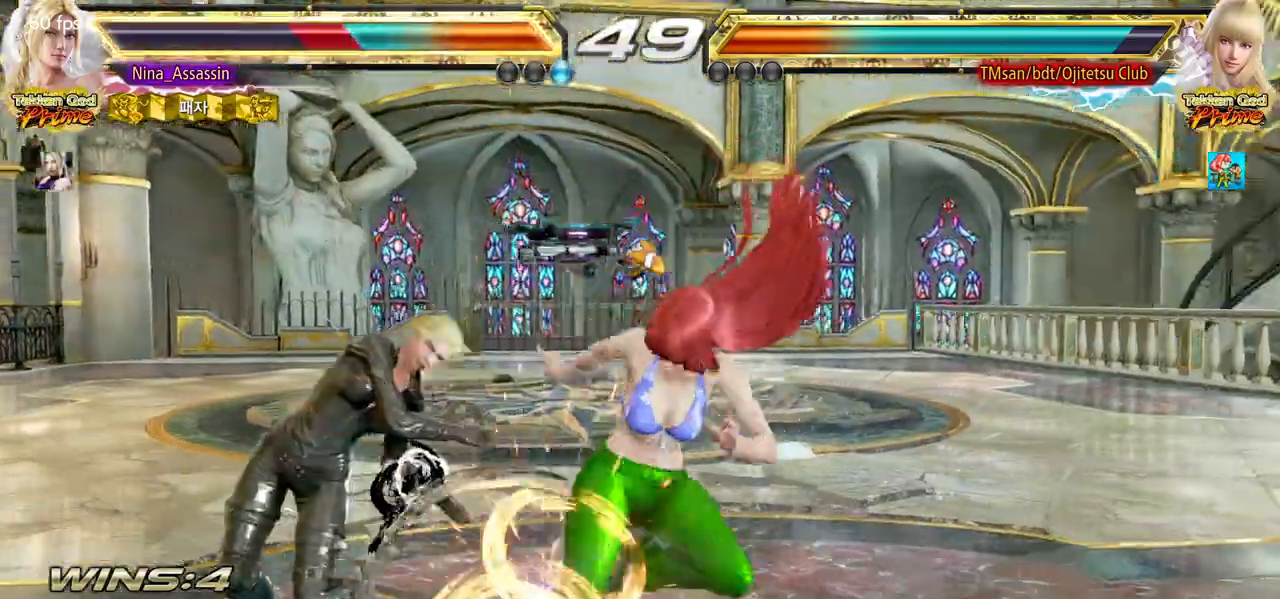
Gameplay with a controller (arcade stick); each line is a JSON object with the inputs held at the frame after it (dt_ms = milliseconds from this image to that frame). "events" lists button and stick changes between this image and that frame as [ms after this image, input, new state], when the widget could be followed in between. Not read: L3 R3 other_buttons.
{"dt_ms": 500, "buttons": [], "left_stick": "left", "events": [[283, "left_stick", "center"], [450, "left_stick", "left"]]}
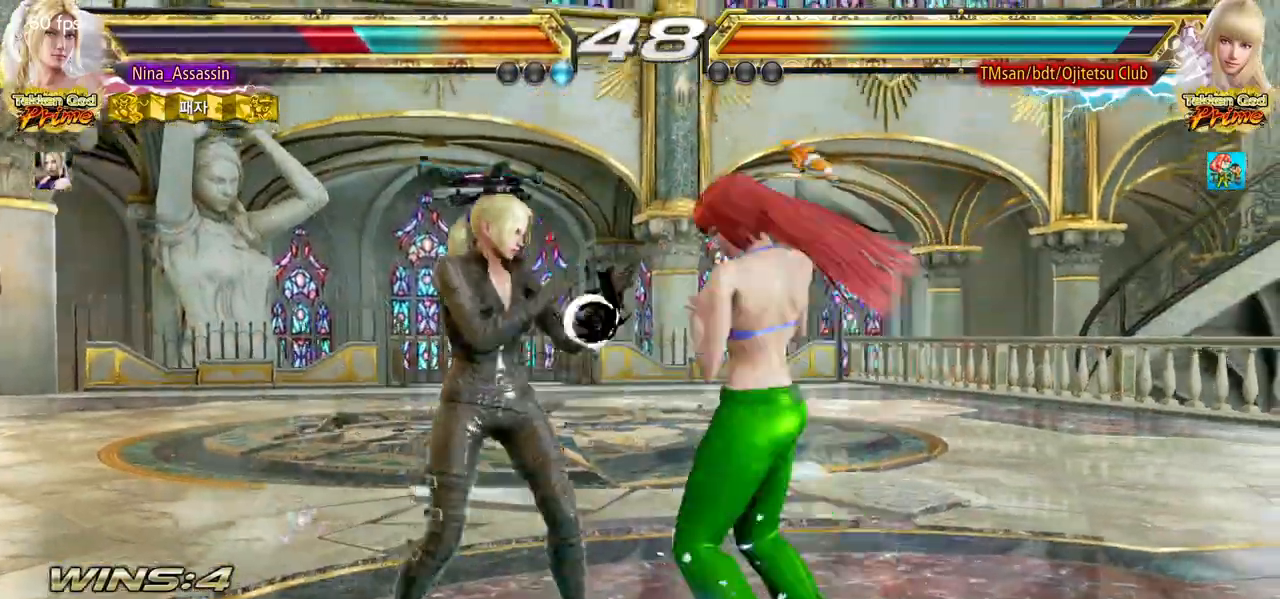
{"dt_ms": 500, "buttons": [], "left_stick": "down", "events": [[417, "left_stick", "center"], [467, "left_stick", "down"]]}
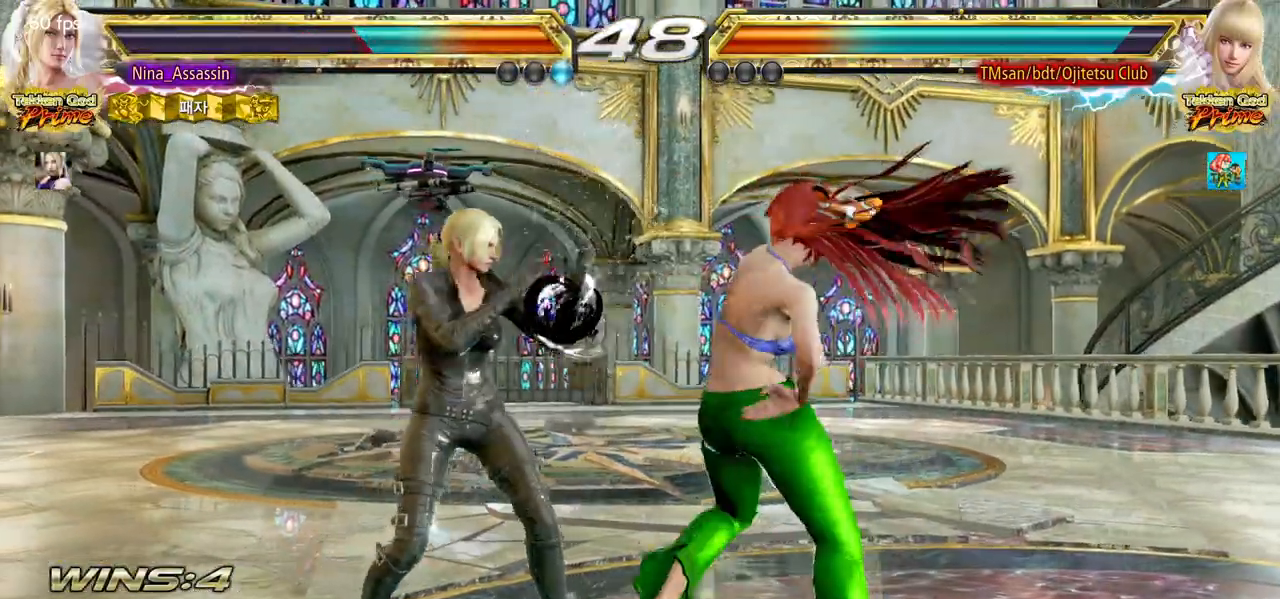
{"dt_ms": 500, "buttons": [], "left_stick": "down", "events": []}
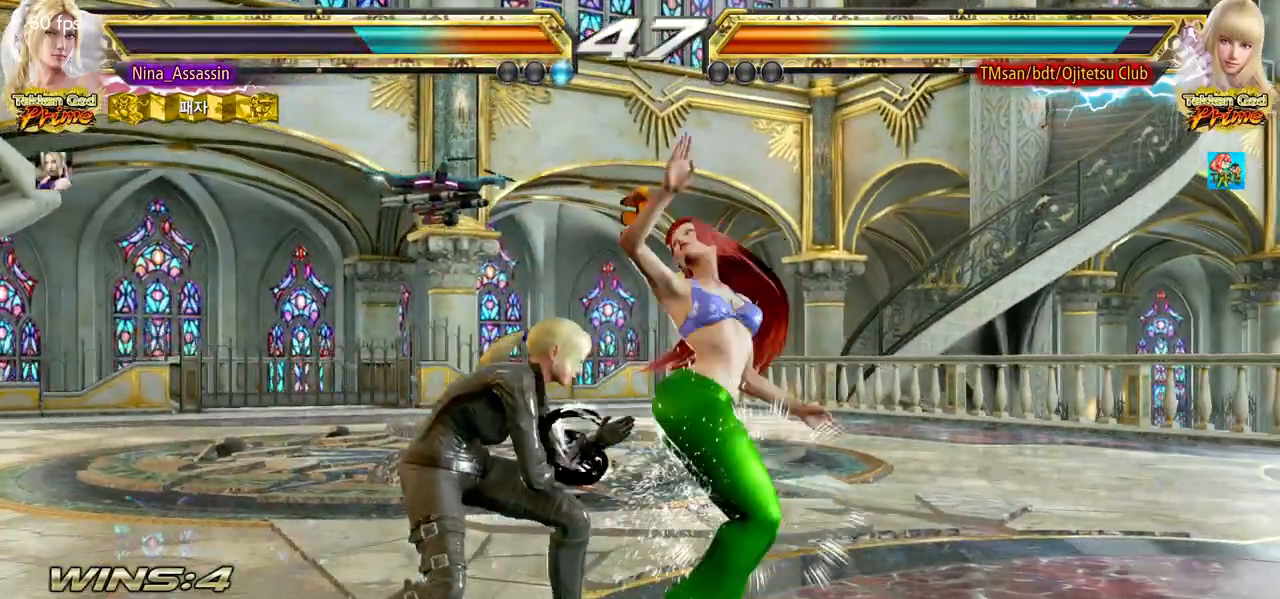
{"dt_ms": 500, "buttons": [], "left_stick": "left", "events": [[50, "TRIANGLE", "down"], [50, "left_stick", "center"], [117, "TRIANGLE", "up"], [317, "left_stick", "left"]]}
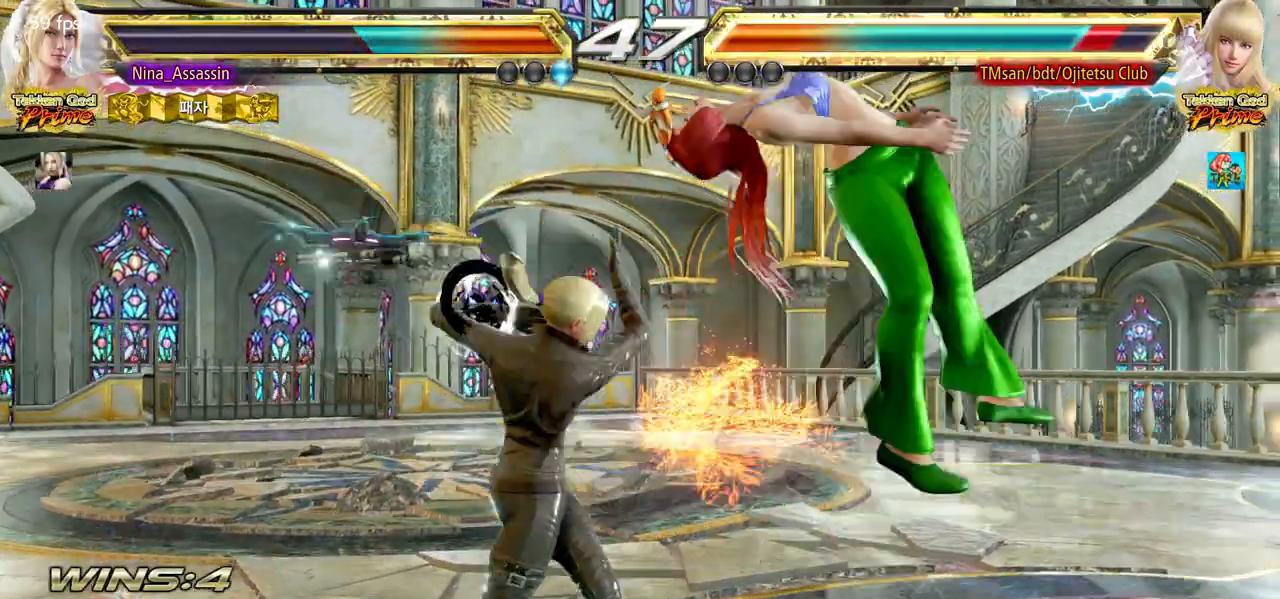
{"dt_ms": 500, "buttons": [], "left_stick": "center", "events": [[67, "left_stick", "center"], [200, "left_stick", "down-right"], [283, "CROSS", "down"], [350, "left_stick", "center"], [383, "CROSS", "up"], [433, "TRIANGLE", "down"], [500, "TRIANGLE", "up"]]}
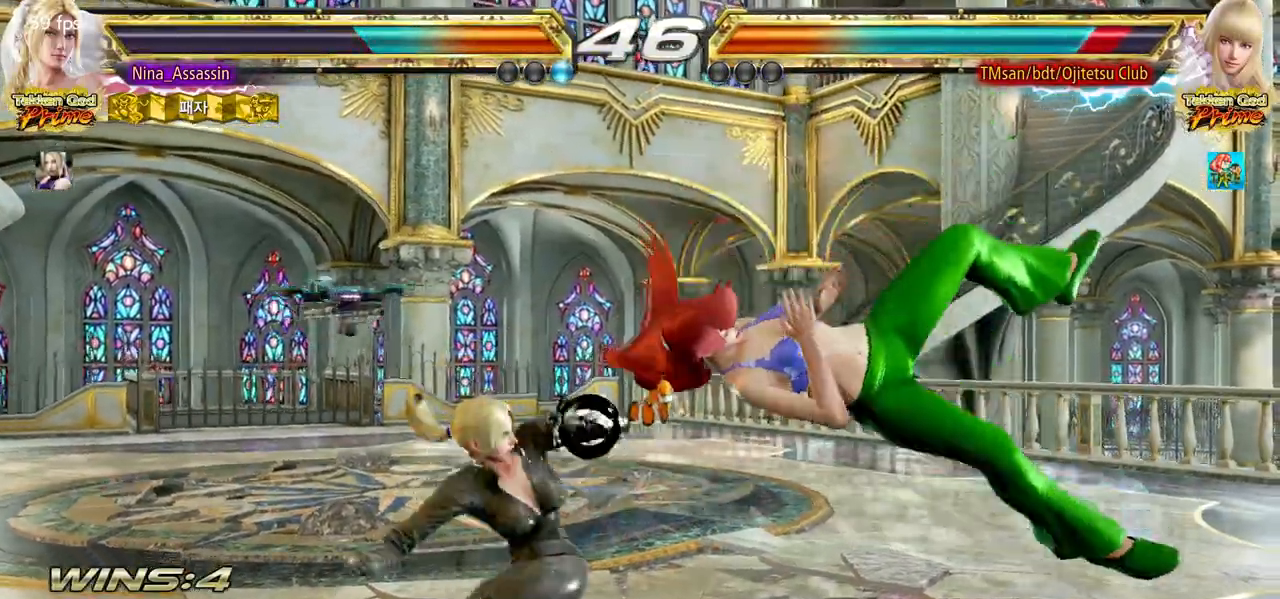
{"dt_ms": 500, "buttons": [], "left_stick": "center", "events": [[83, "CIRCLE", "down"], [150, "CIRCLE", "up"], [183, "CIRCLE", "down"], [217, "CIRCLE", "up"], [267, "CIRCLE", "down"], [317, "CIRCLE", "up"], [333, "CIRCLE", "down"], [417, "CIRCLE", "up"]]}
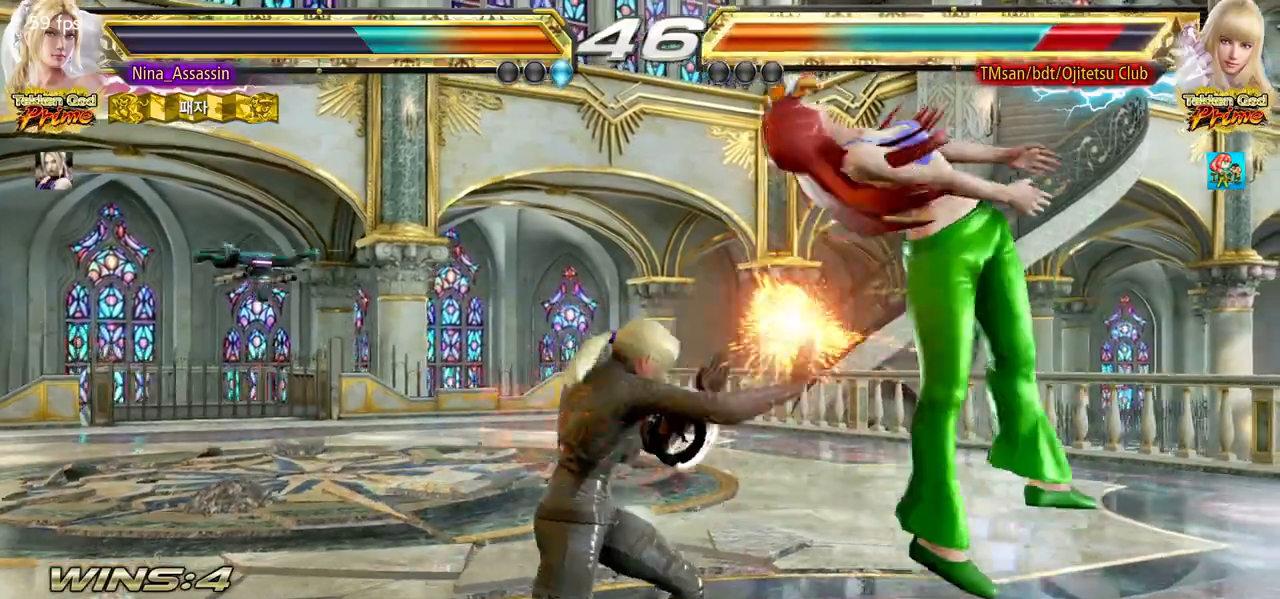
{"dt_ms": 500, "buttons": ["SQUARE"], "left_stick": "center", "events": [[50, "SQUARE", "down"]]}
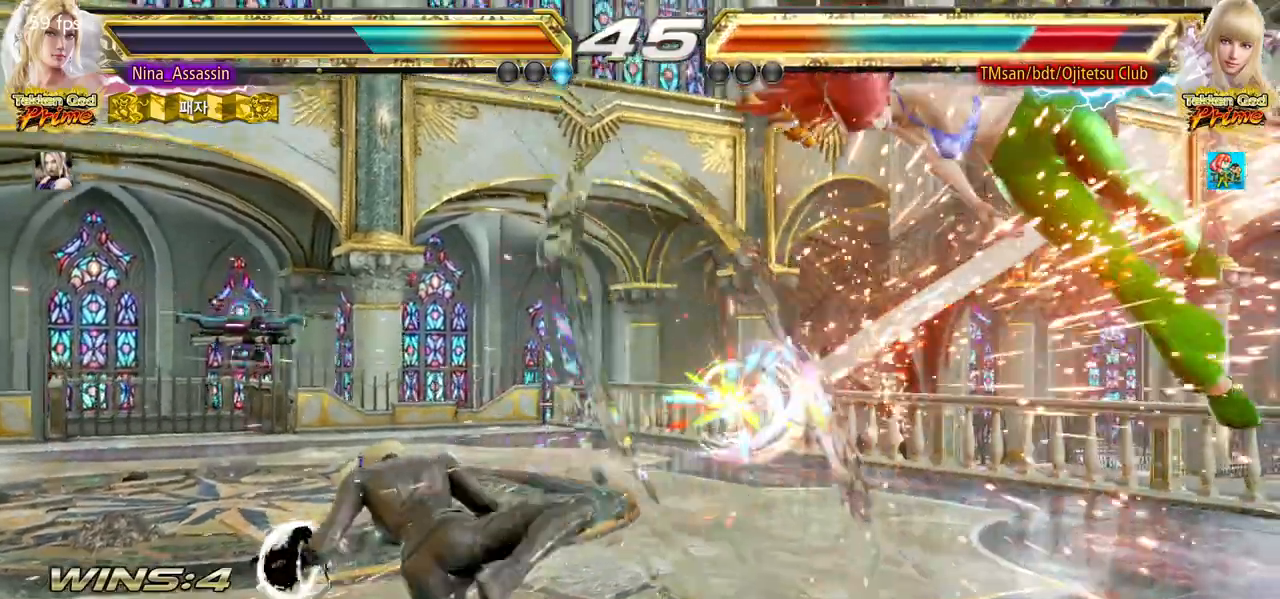
{"dt_ms": 500, "buttons": ["SQUARE"], "left_stick": "center", "events": [[117, "left_stick", "right"], [183, "left_stick", "center"], [250, "left_stick", "right"], [317, "left_stick", "center"], [400, "left_stick", "right"], [450, "left_stick", "center"]]}
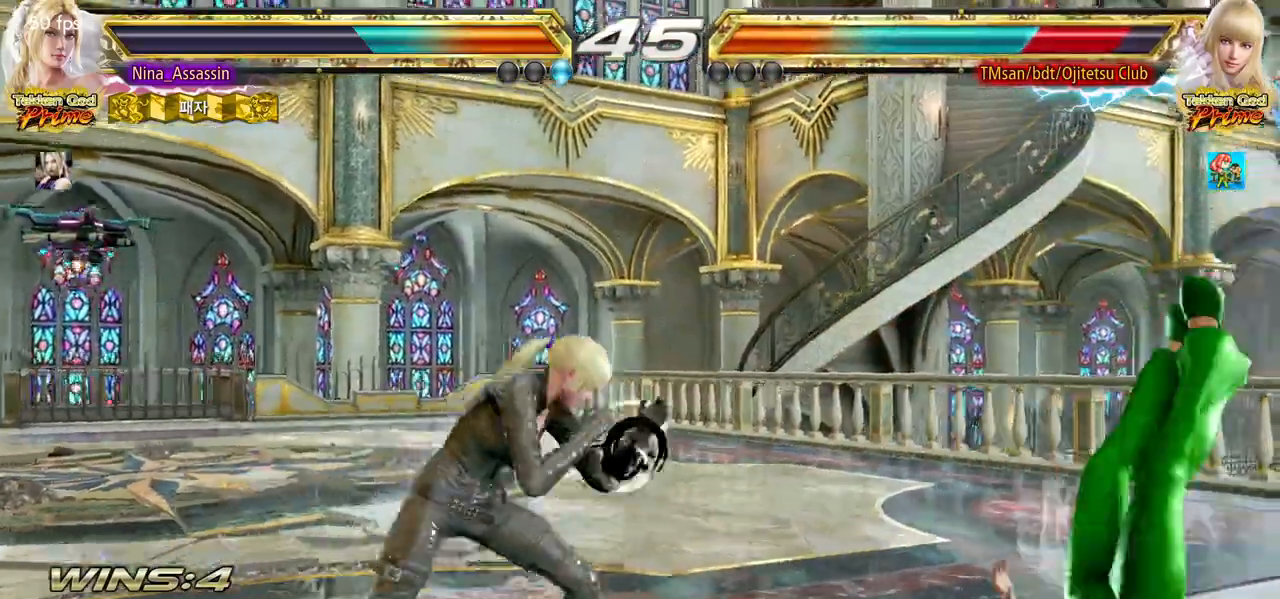
{"dt_ms": 1000, "buttons": [], "left_stick": "center"}
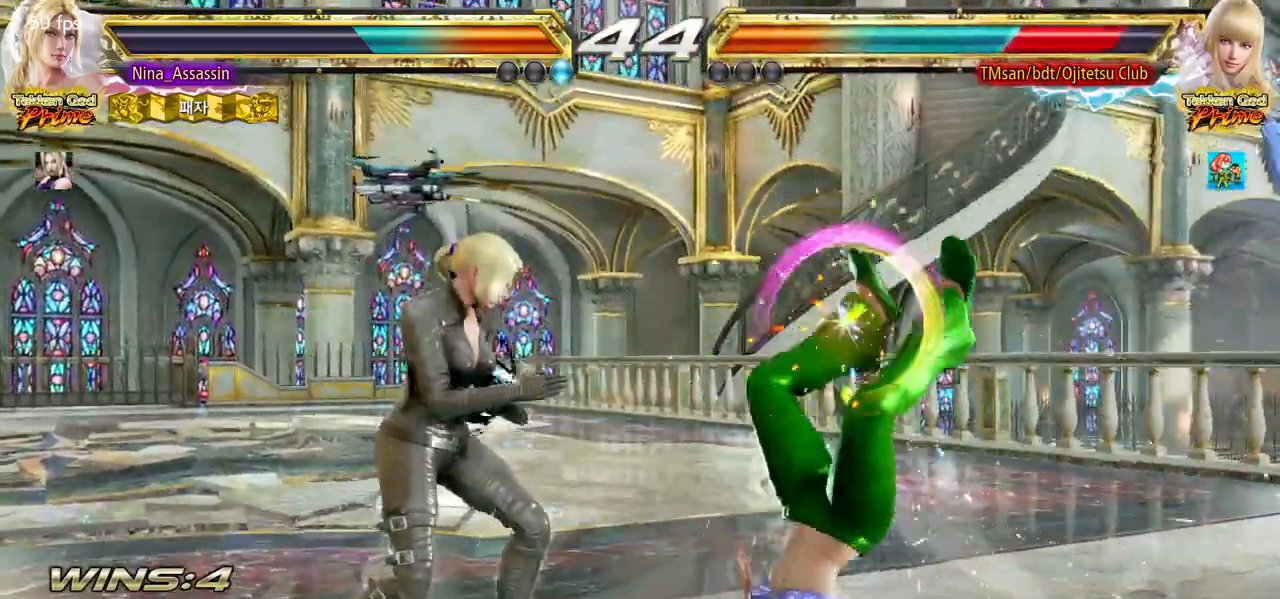
{"dt_ms": 500, "buttons": [], "left_stick": "center", "events": [[33, "left_stick", "down-left"], [83, "left_stick", "down-right"], [133, "TRIANGLE", "down"], [133, "left_stick", "right"], [183, "TRIANGLE", "up"], [300, "SQUARE", "down"], [350, "SQUARE", "up"], [367, "left_stick", "center"]]}
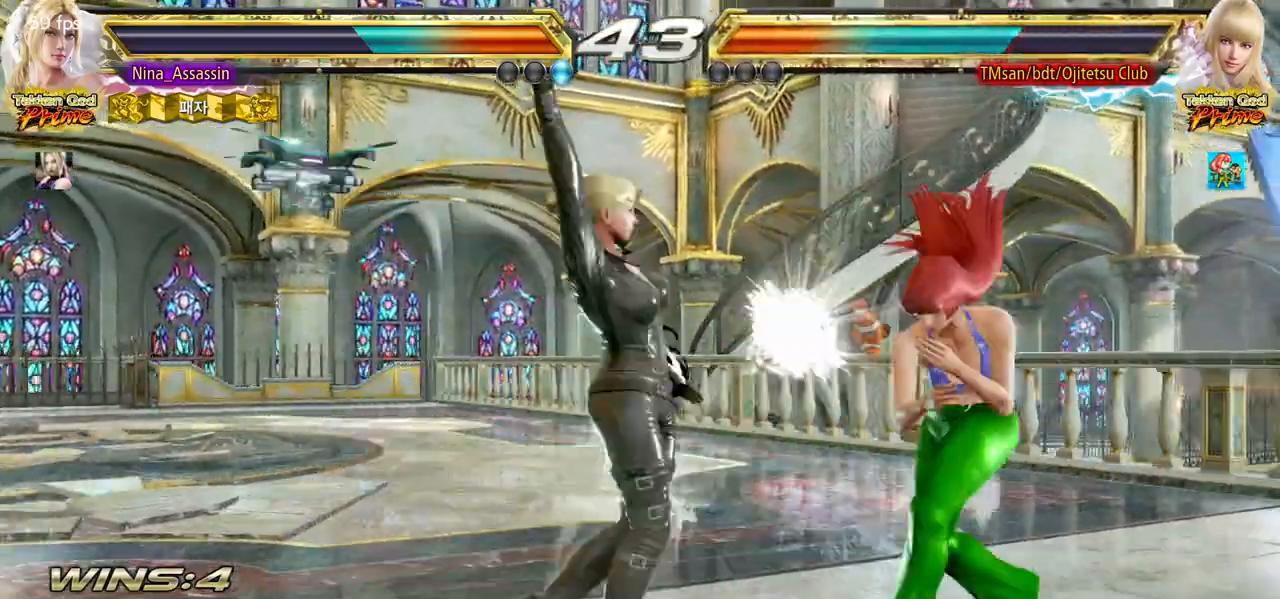
{"dt_ms": 500, "buttons": [], "left_stick": "down-left", "events": [[117, "left_stick", "left"], [367, "left_stick", "down-left"]]}
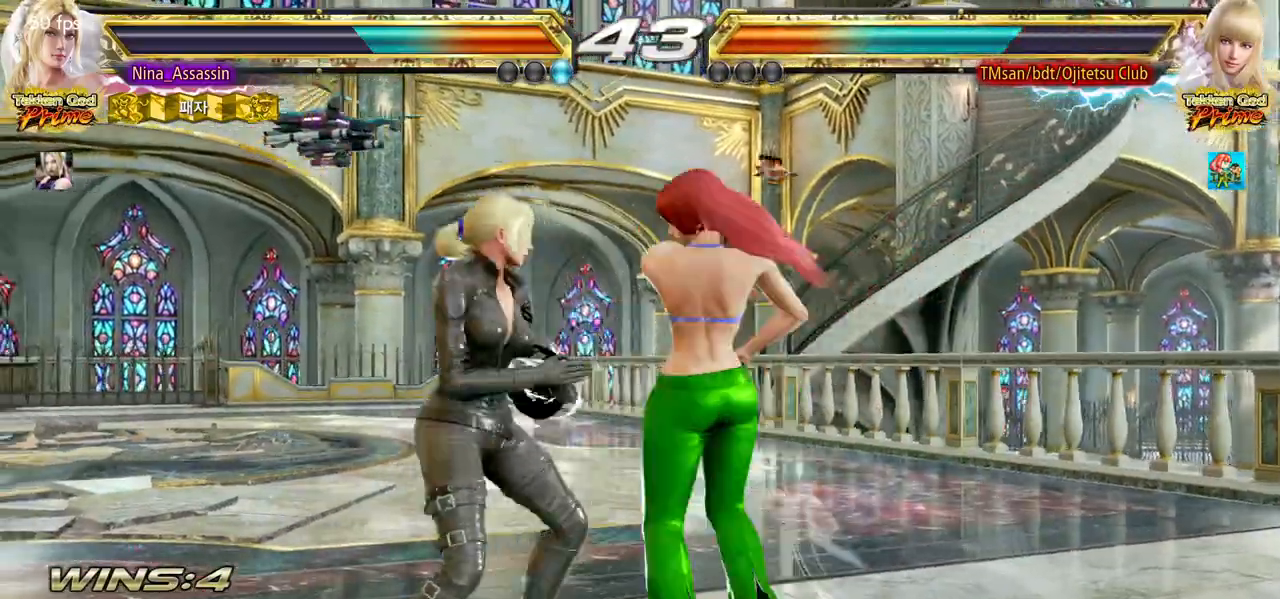
{"dt_ms": 500, "buttons": [], "left_stick": "center", "events": [[333, "SQUARE", "down"], [333, "left_stick", "center"], [400, "SQUARE", "up"]]}
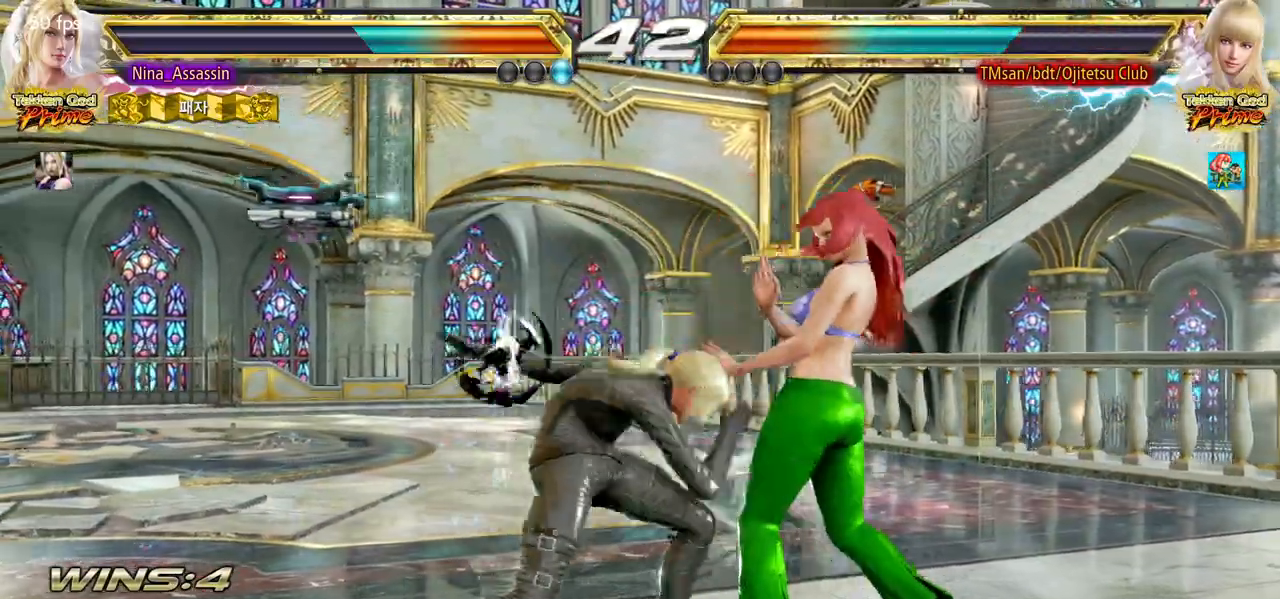
{"dt_ms": 500, "buttons": ["SQUARE"], "left_stick": "center", "events": [[33, "left_stick", "left"], [133, "SQUARE", "down"], [133, "TRIANGLE", "down"], [200, "SQUARE", "up"], [200, "TRIANGLE", "up"], [200, "left_stick", "center"], [350, "SQUARE", "down"], [400, "SQUARE", "up"], [483, "SQUARE", "down"]]}
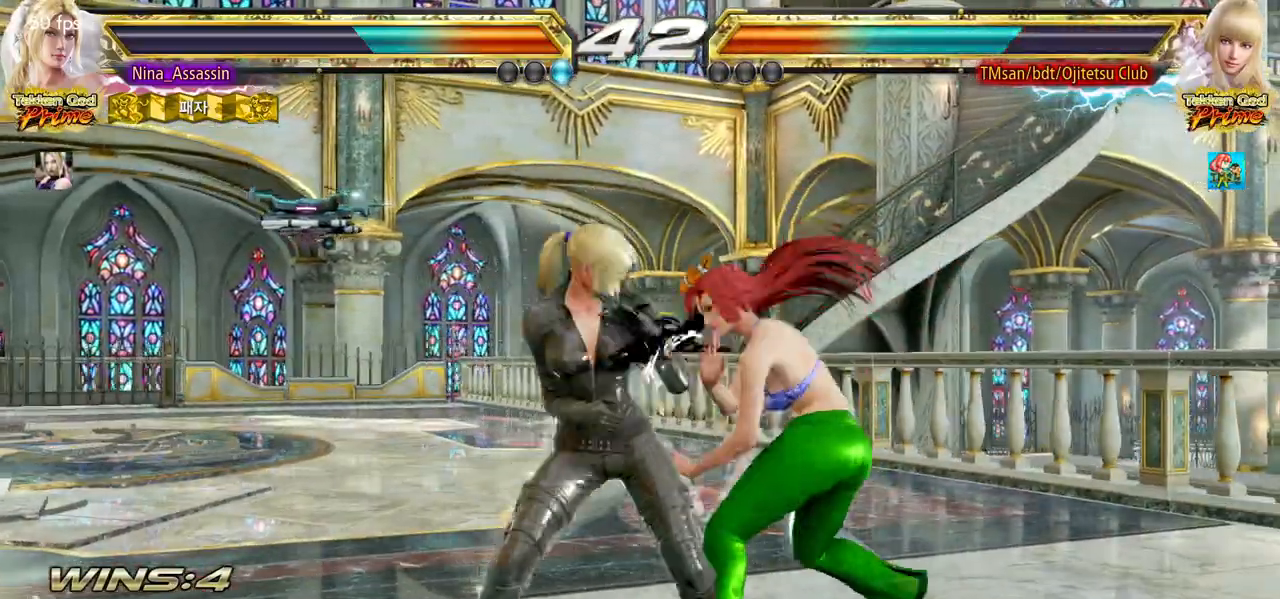
{"dt_ms": 500, "buttons": [], "left_stick": "left", "events": [[17, "SQUARE", "up"], [183, "left_stick", "left"]]}
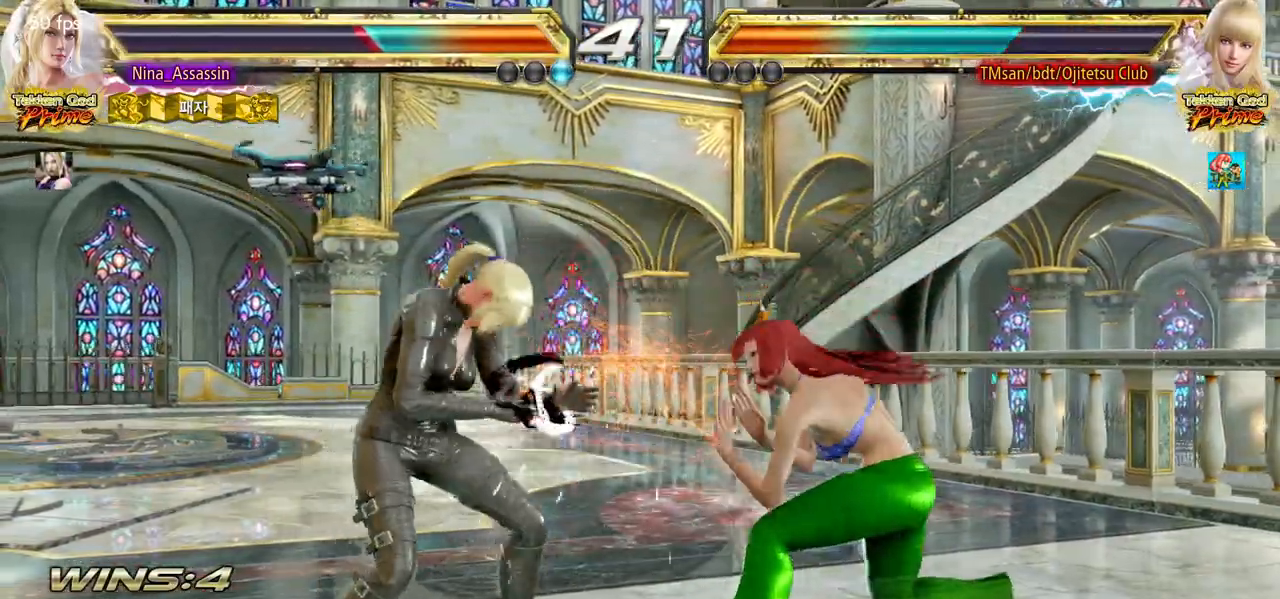
{"dt_ms": 500, "buttons": [], "left_stick": "down-left", "events": [[317, "left_stick", "down-left"]]}
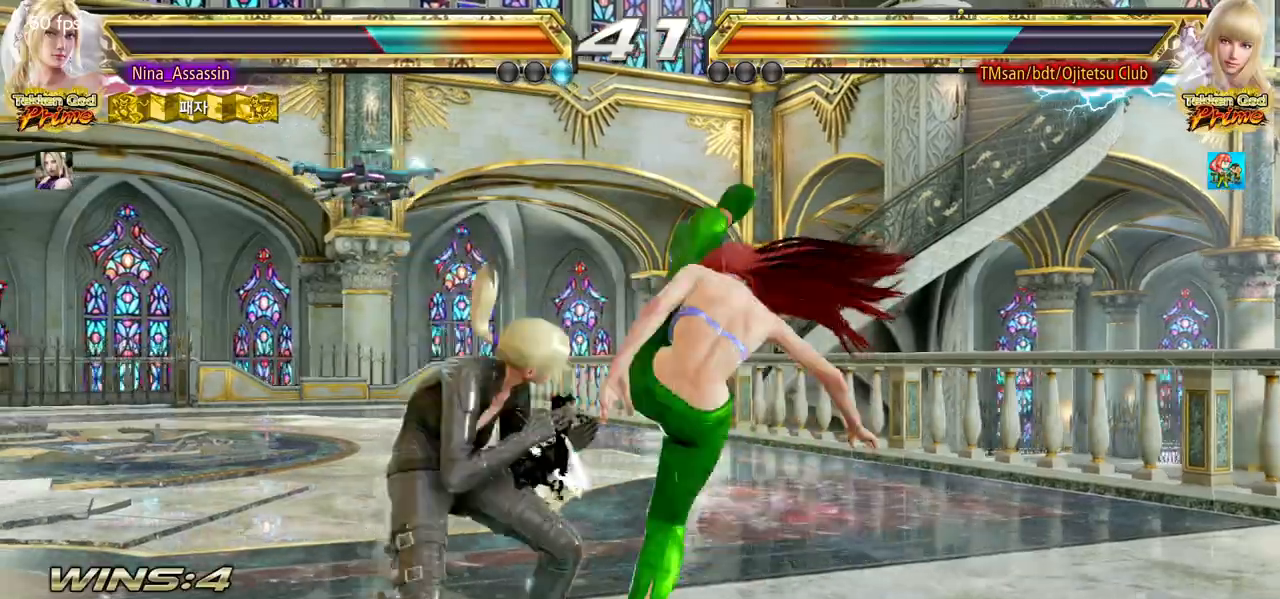
{"dt_ms": 500, "buttons": [], "left_stick": "center"}